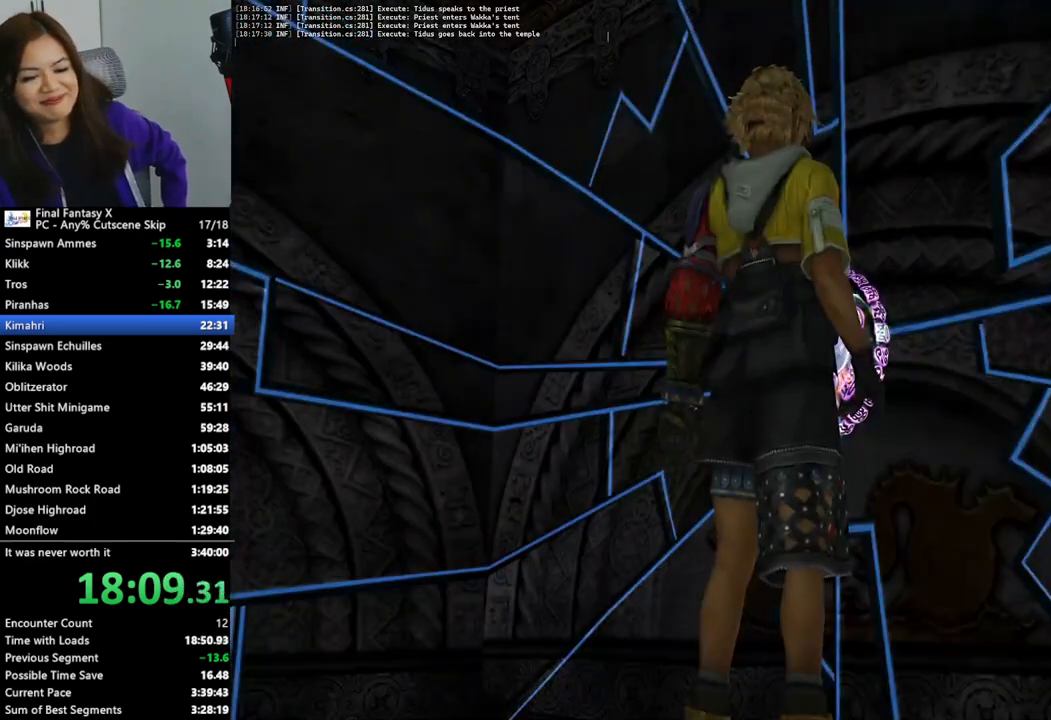
Gameplay with a controller (PlayStation layout); each line is a JSON object with the inputs held at the frame after it. "events" lists button and stick changes between this image and that frame as [ms after this image, input, new state], when the widget could be followed in between.
{"buttons": ["L2"], "left_stick": "center", "right_stick": "center", "events": []}
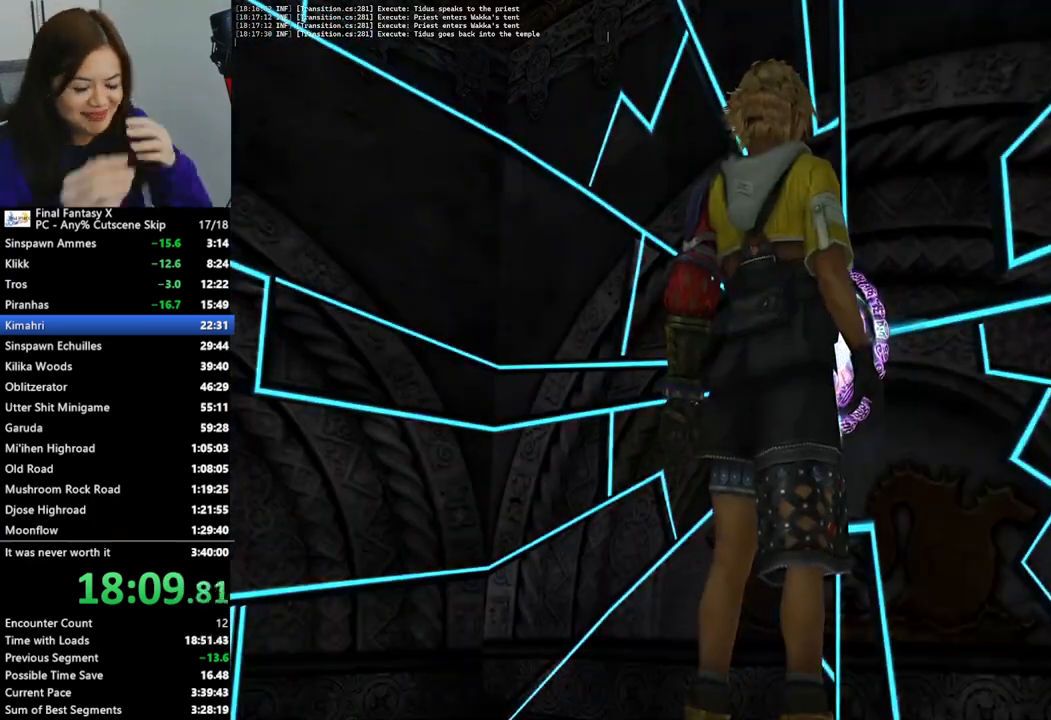
{"buttons": ["L2"], "left_stick": "center", "right_stick": "center", "events": []}
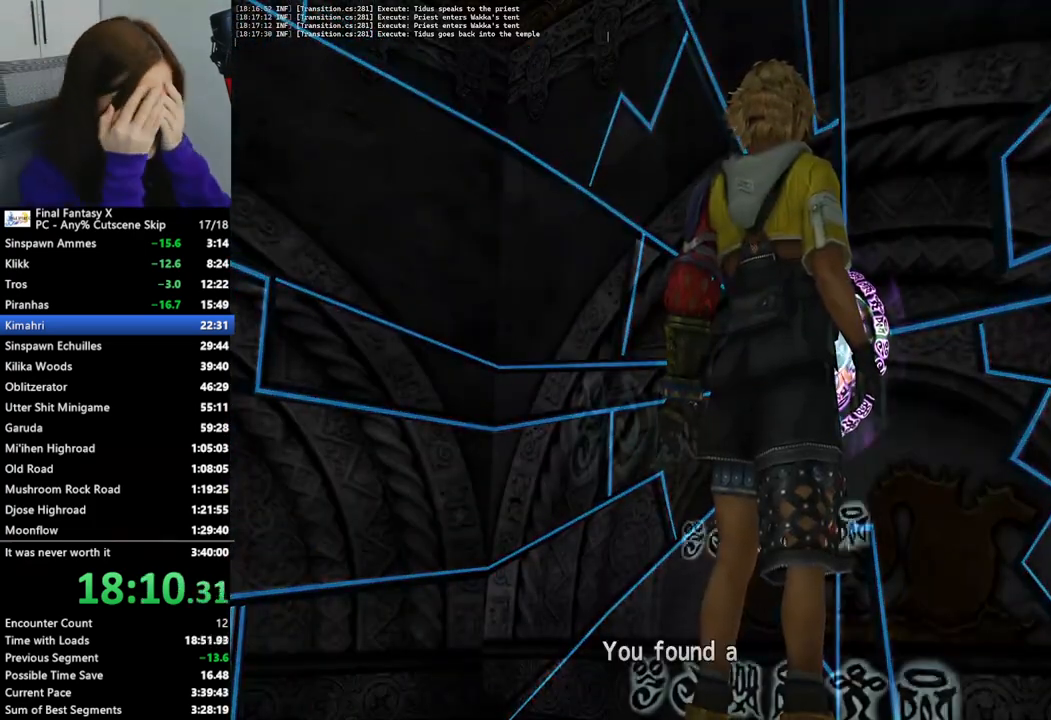
{"buttons": ["L2"], "left_stick": "center", "right_stick": "center", "events": []}
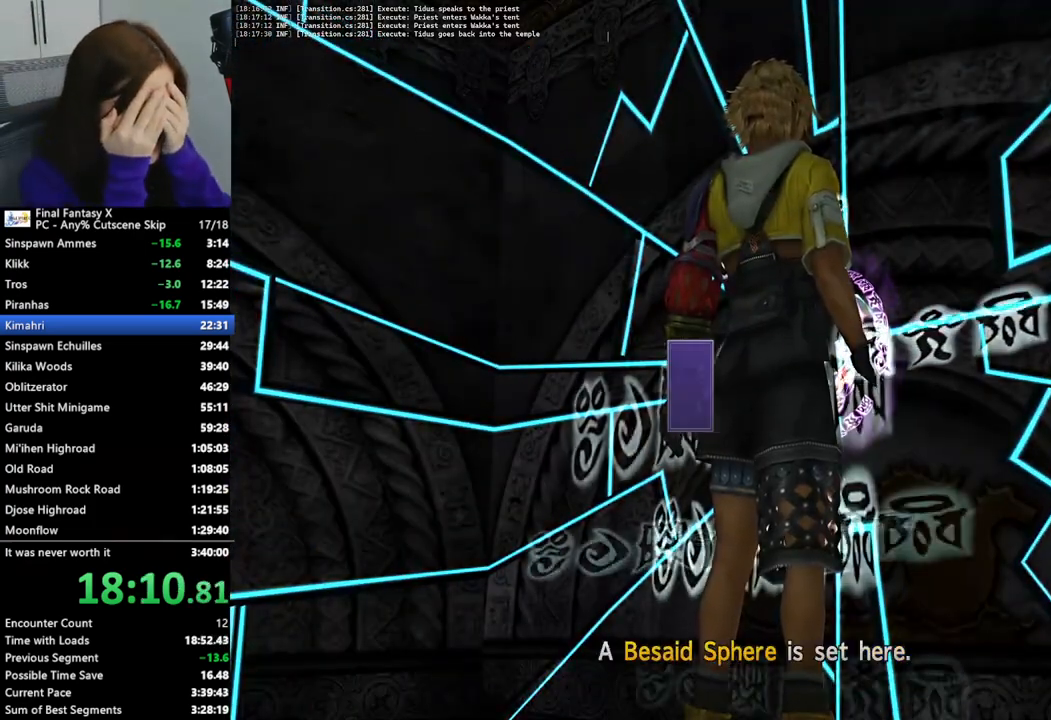
{"buttons": ["L2"], "left_stick": "center", "right_stick": "center", "events": []}
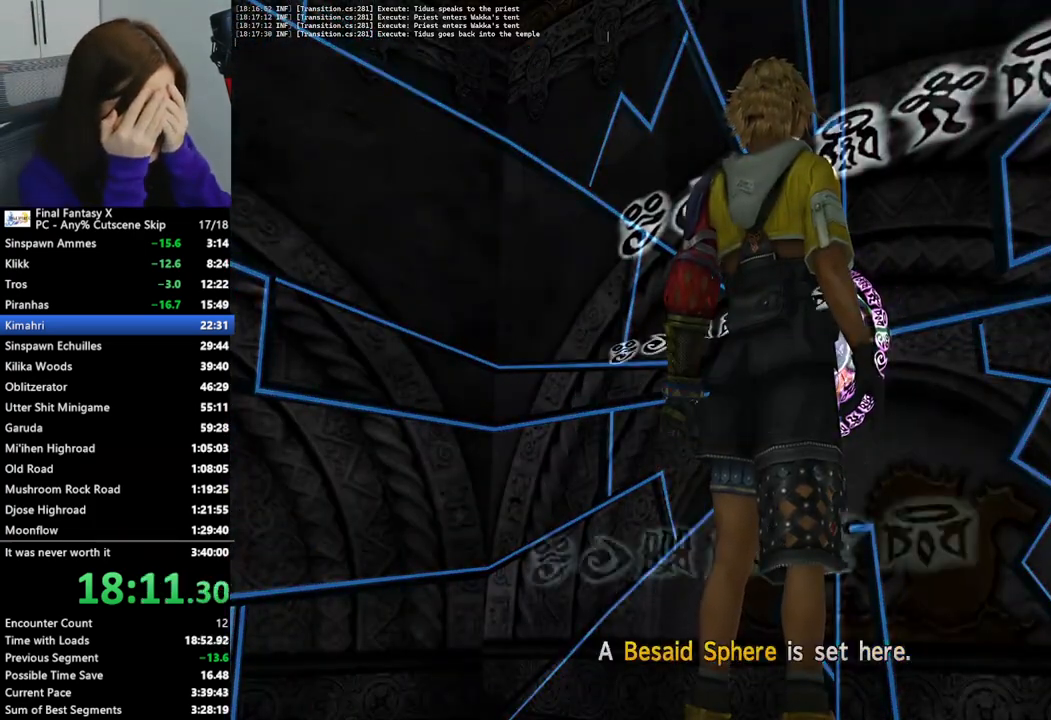
{"buttons": ["L2"], "left_stick": "center", "right_stick": "center", "events": []}
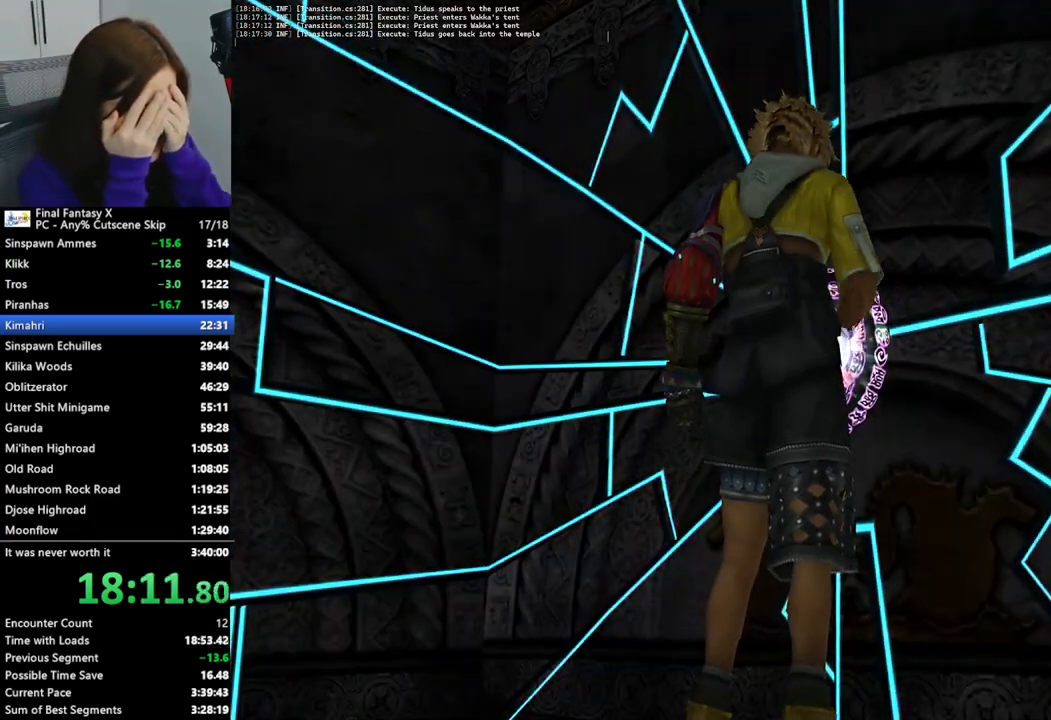
{"buttons": ["L2"], "left_stick": "center", "right_stick": "center", "events": []}
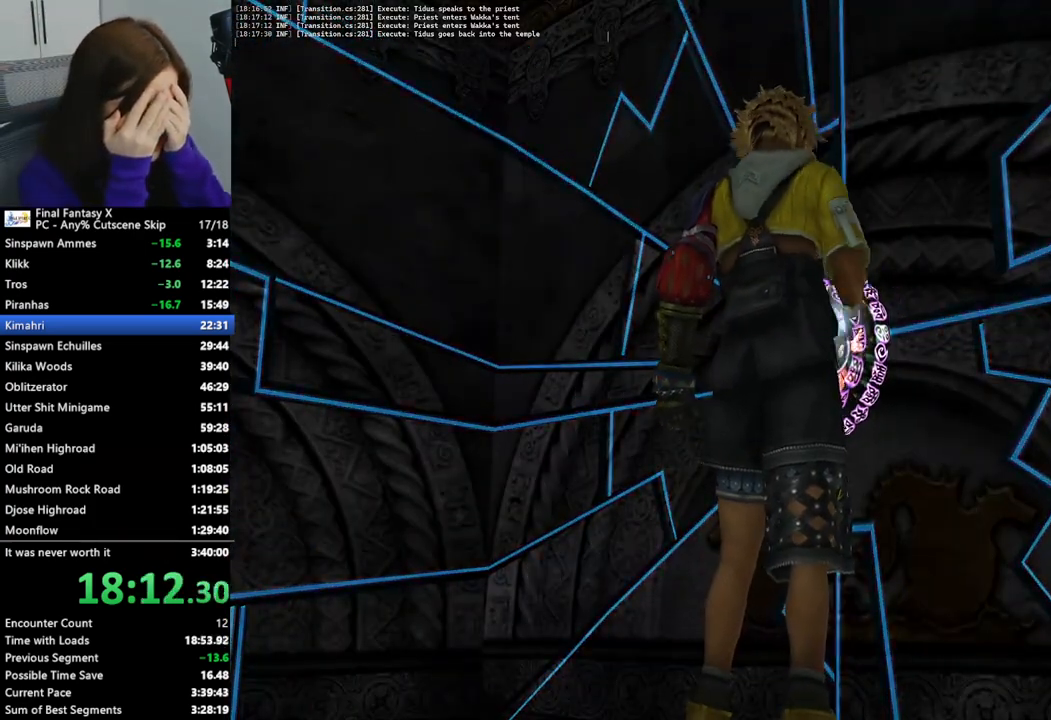
{"buttons": ["L2"], "left_stick": "center", "right_stick": "center", "events": []}
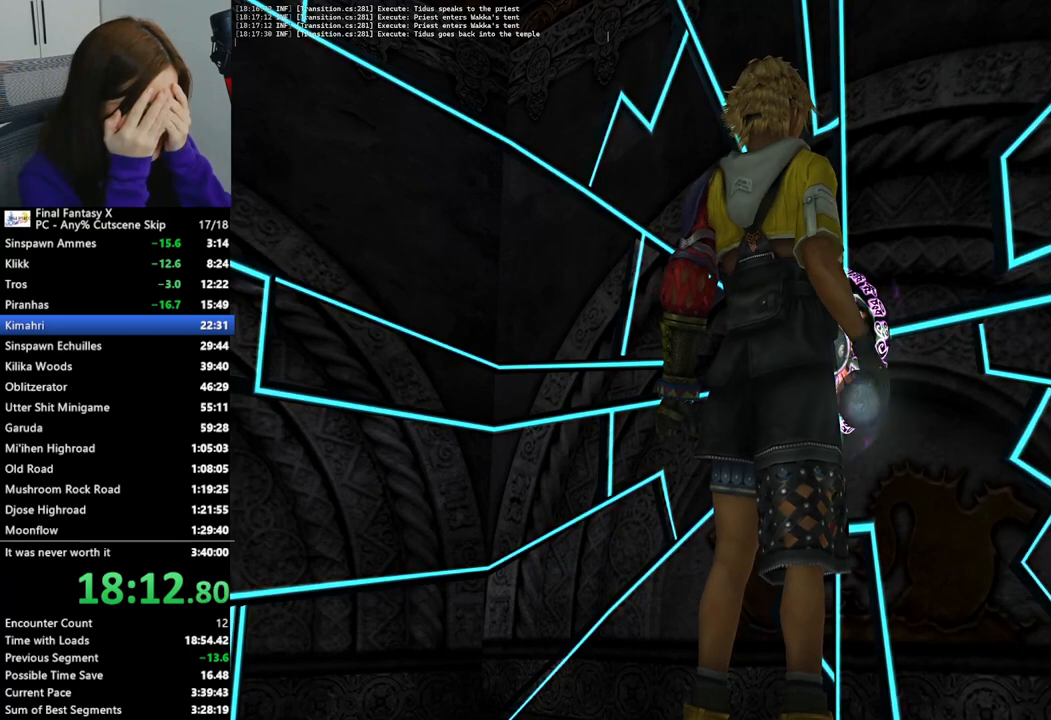
{"buttons": ["L2", "R2"], "left_stick": "center", "right_stick": "center", "events": [[167, "R2", "down"]]}
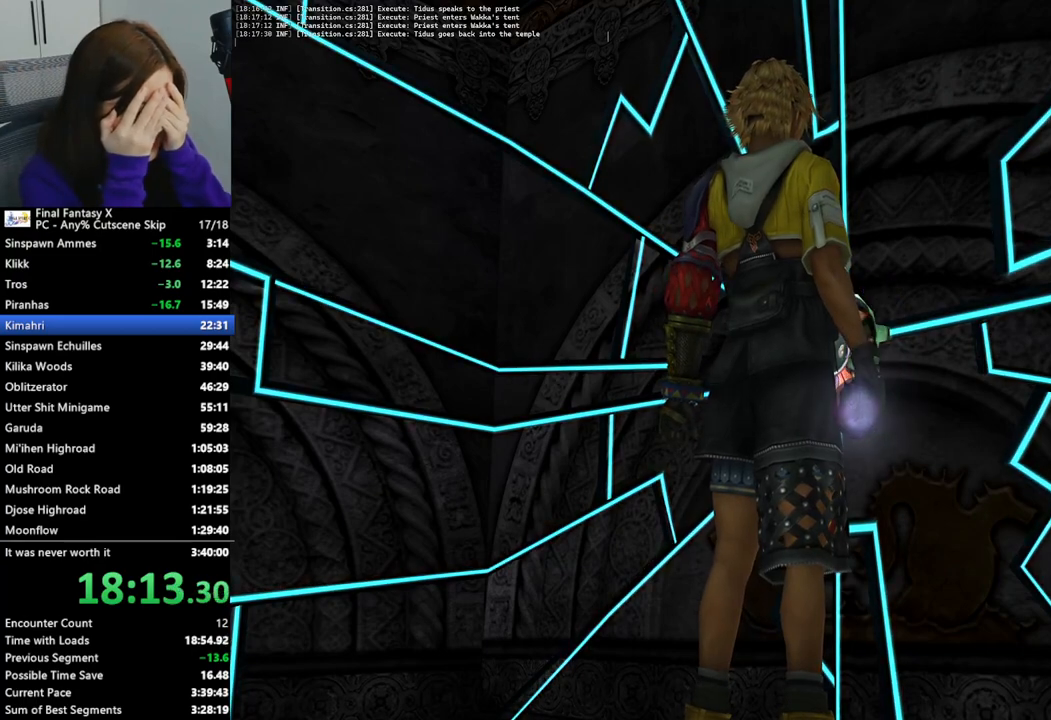
{"buttons": ["L2", "R2"], "left_stick": "center", "right_stick": "center", "events": []}
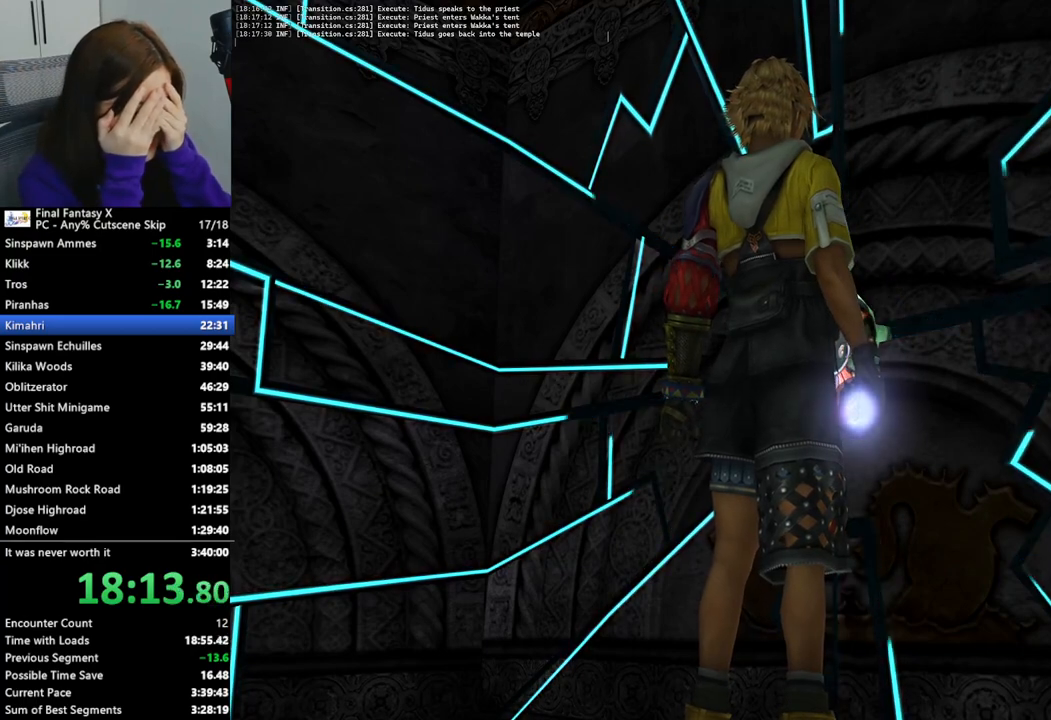
{"buttons": [], "left_stick": "center", "right_stick": "center", "events": [[267, "R2", "up"], [433, "L2", "up"]]}
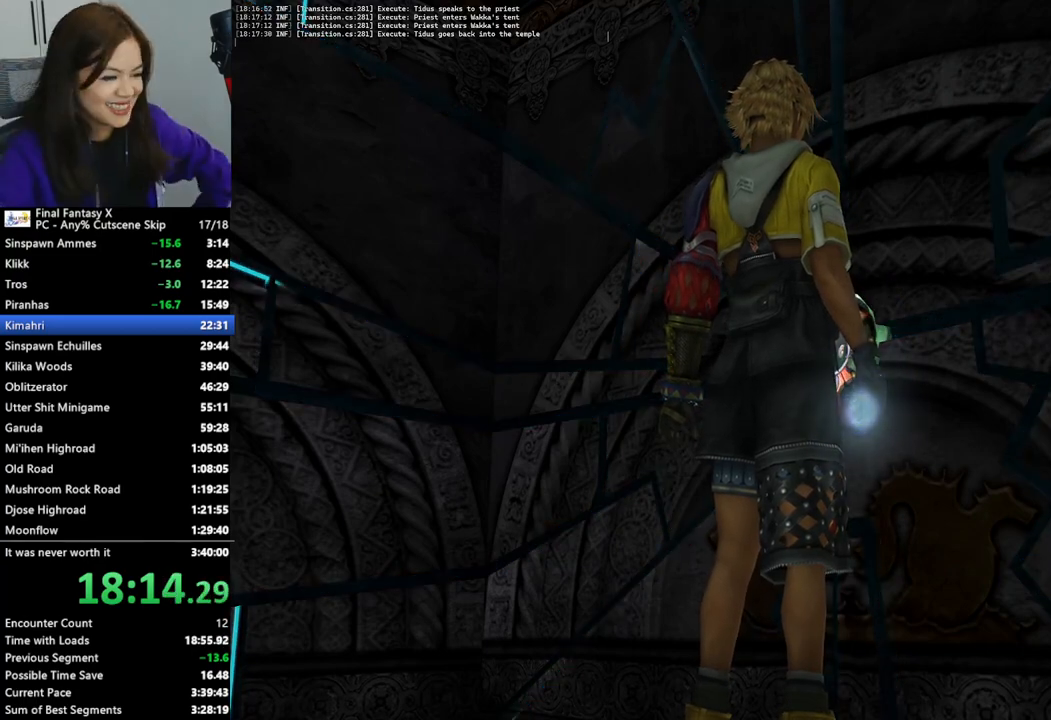
{"buttons": [], "left_stick": "down", "right_stick": "center", "events": [[167, "left_stick", "down"]]}
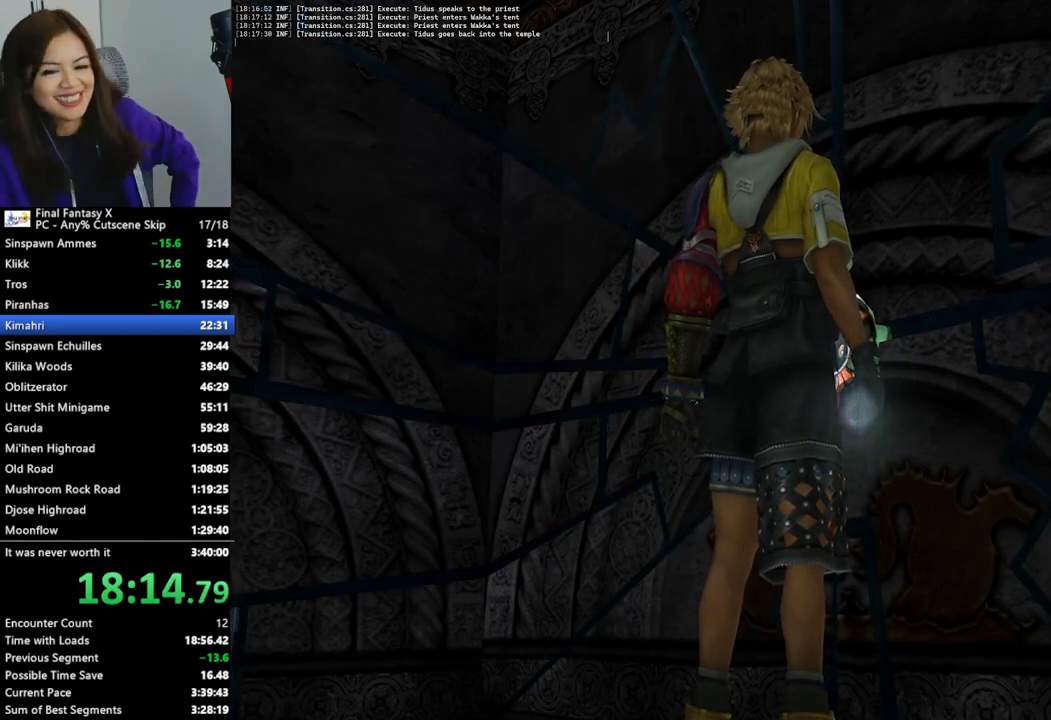
{"buttons": [], "left_stick": "down", "right_stick": "center", "events": [[167, "CROSS", "down"], [267, "CROSS", "up"]]}
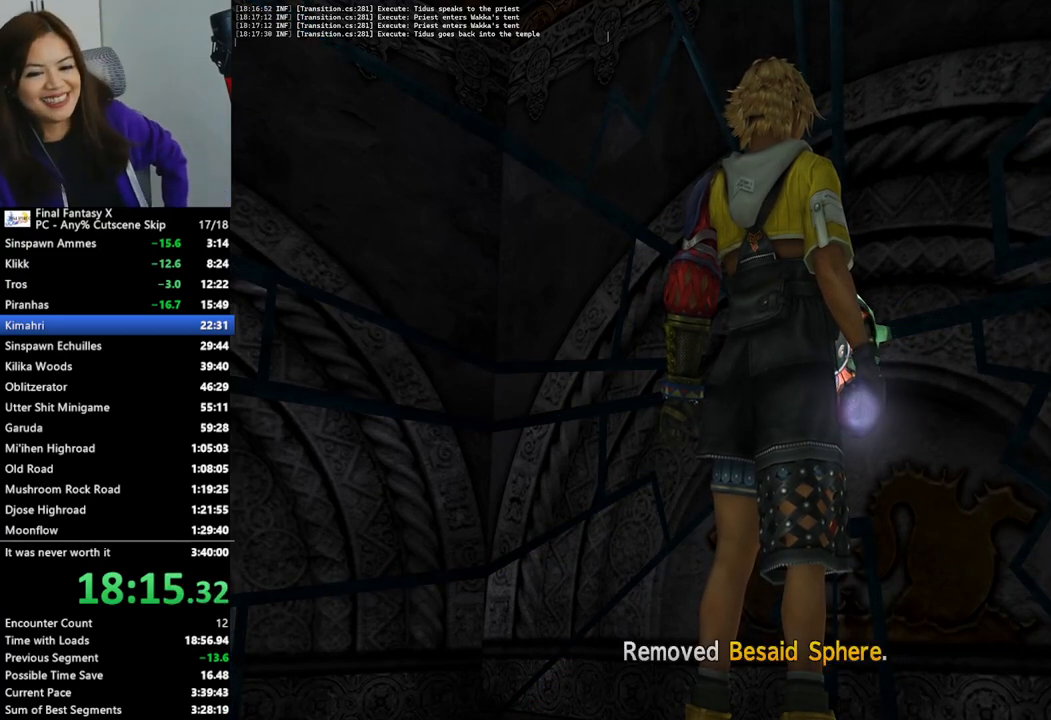
{"buttons": [], "left_stick": "down", "right_stick": "center", "events": [[67, "CROSS", "down"], [133, "CROSS", "up"], [433, "CROSS", "down"], [500, "CROSS", "up"]]}
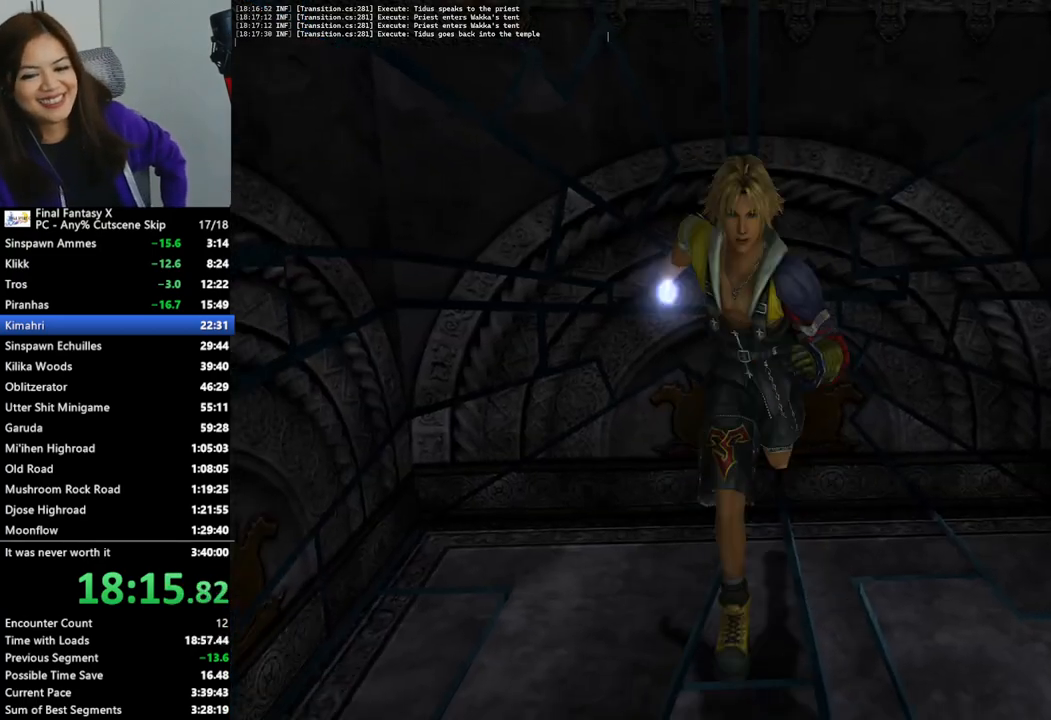
{"buttons": [], "left_stick": "down", "right_stick": "center", "events": []}
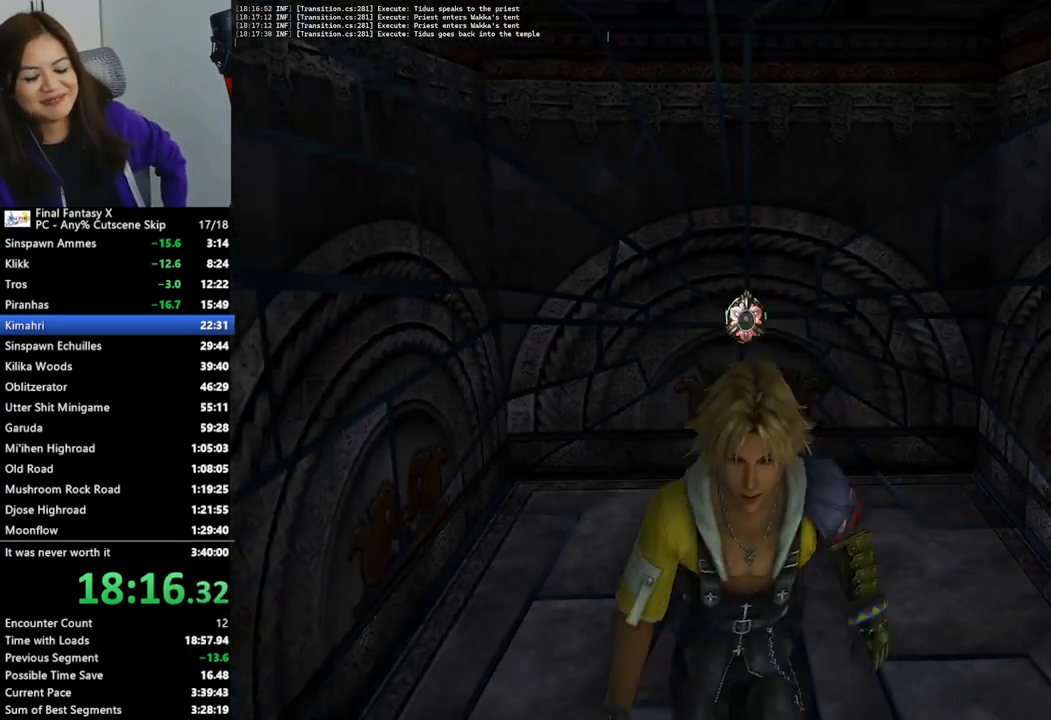
{"buttons": ["L2"], "left_stick": "down", "right_stick": "center", "events": [[500, "L2", "down"]]}
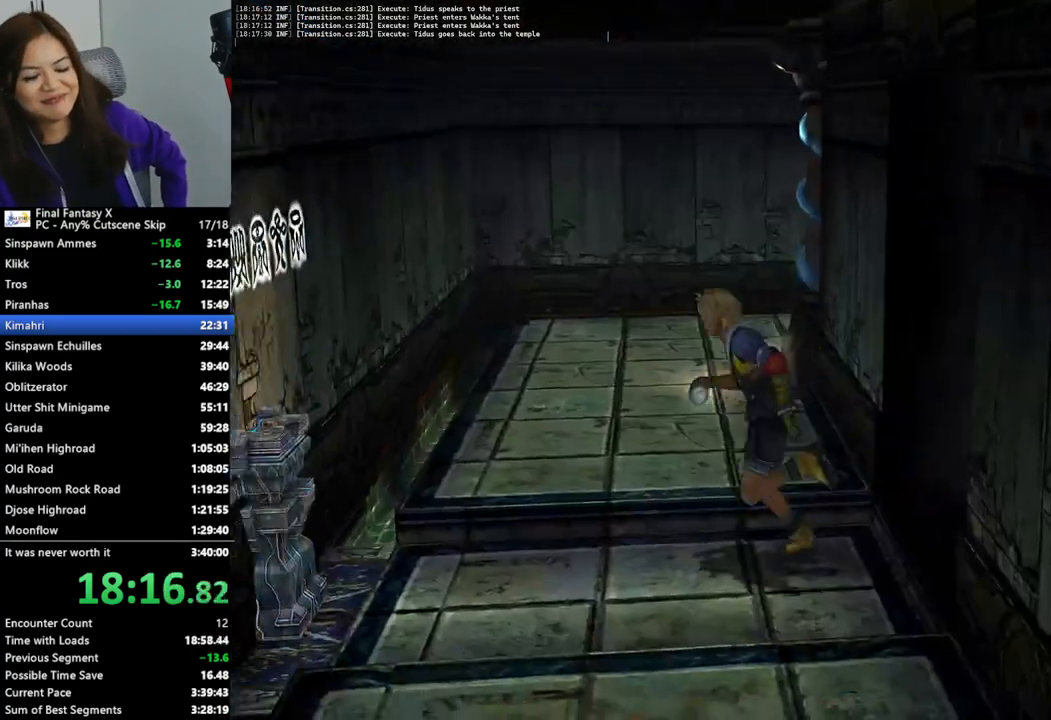
{"buttons": ["L2"], "left_stick": "down", "right_stick": "center", "events": []}
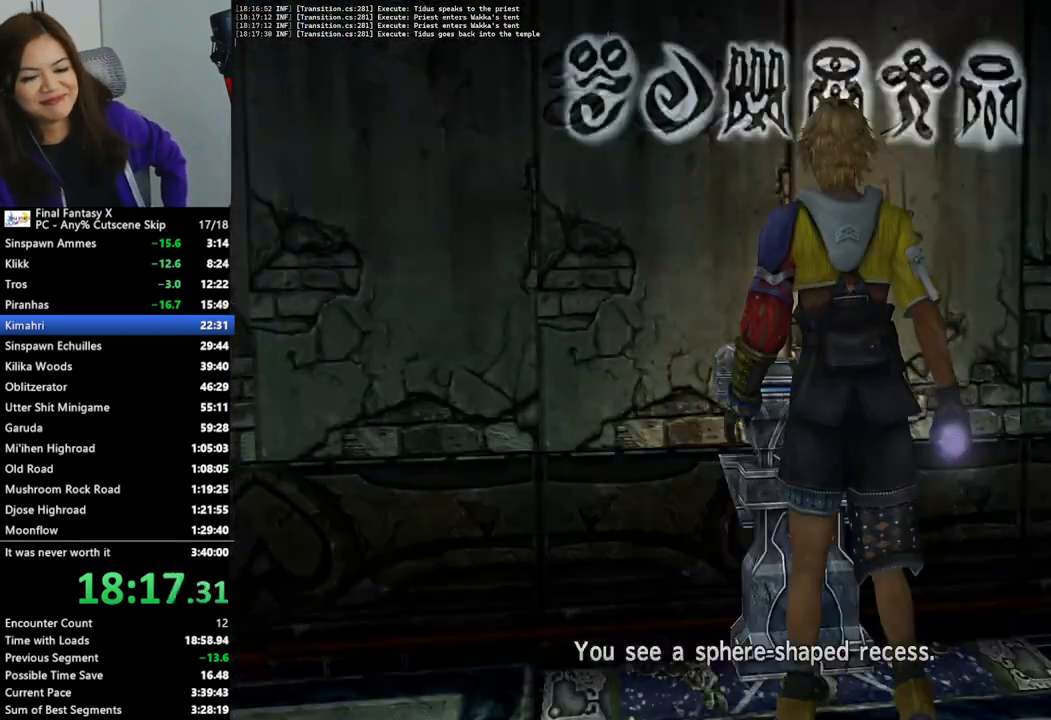
{"buttons": ["L2"], "left_stick": "center", "right_stick": "center", "events": [[167, "left_stick", "center"]]}
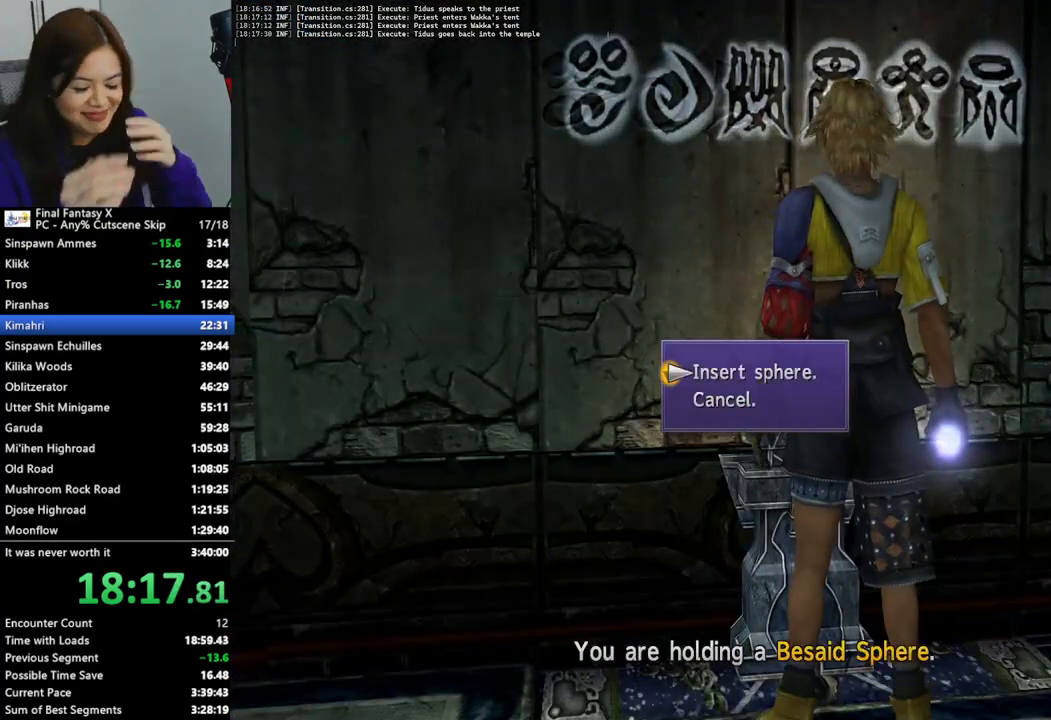
{"buttons": ["L2"], "left_stick": "center", "right_stick": "center", "events": []}
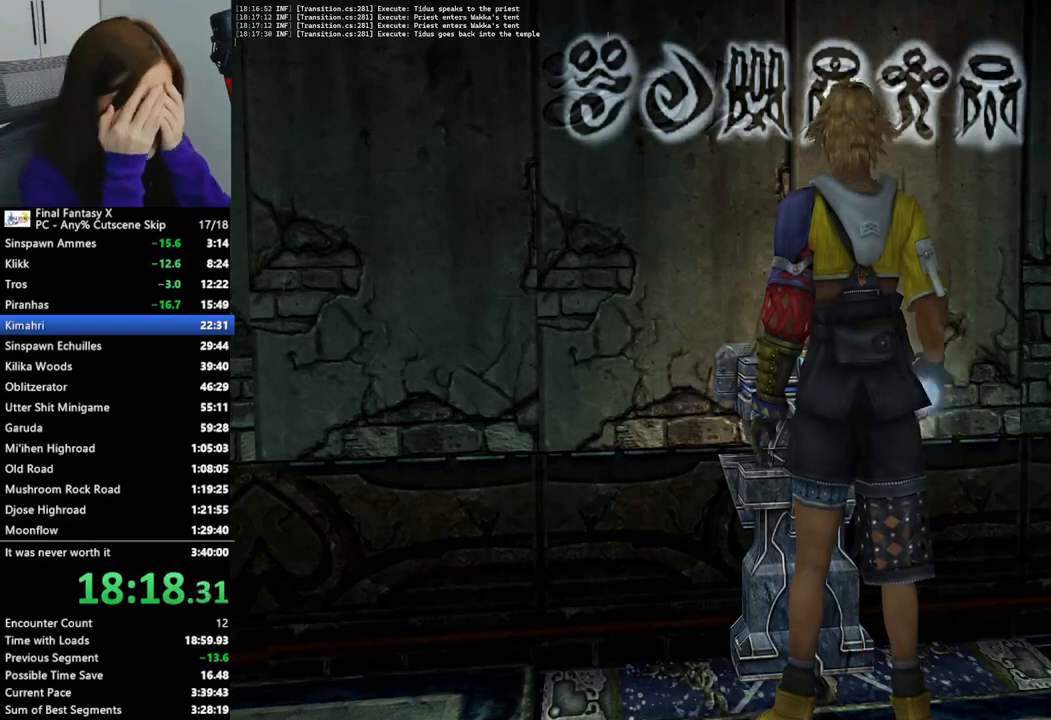
{"buttons": ["L2"], "left_stick": "center", "right_stick": "center", "events": []}
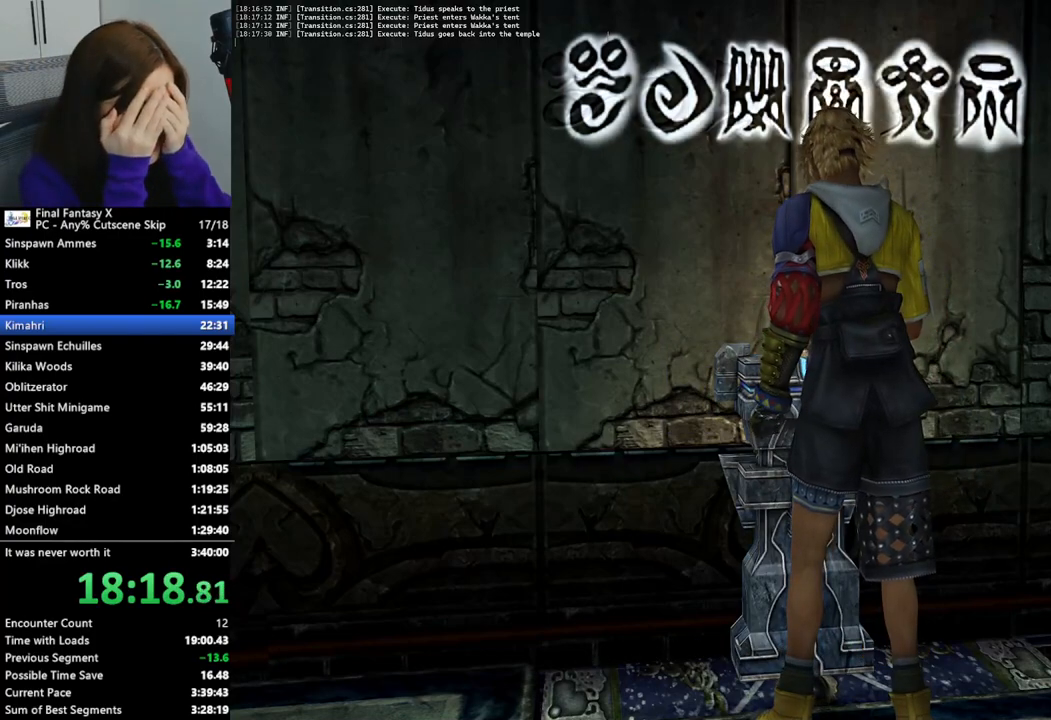
{"buttons": ["L2"], "left_stick": "center", "right_stick": "center", "events": []}
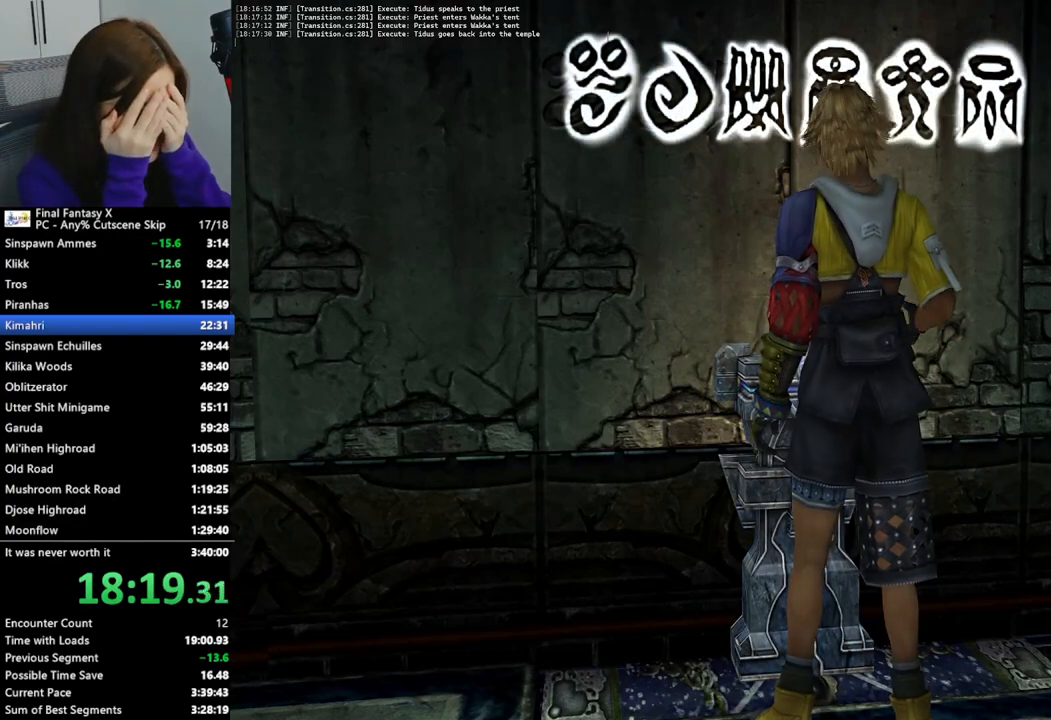
{"buttons": ["L2"], "left_stick": "center", "right_stick": "center", "events": []}
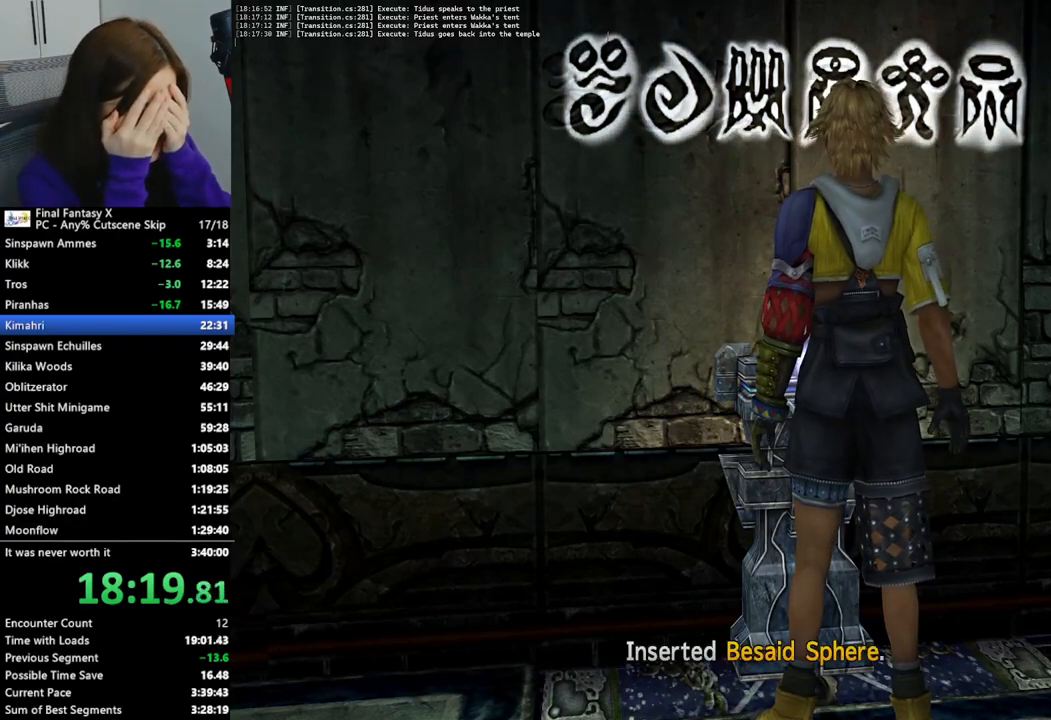
{"buttons": ["L2"], "left_stick": "center", "right_stick": "center", "events": []}
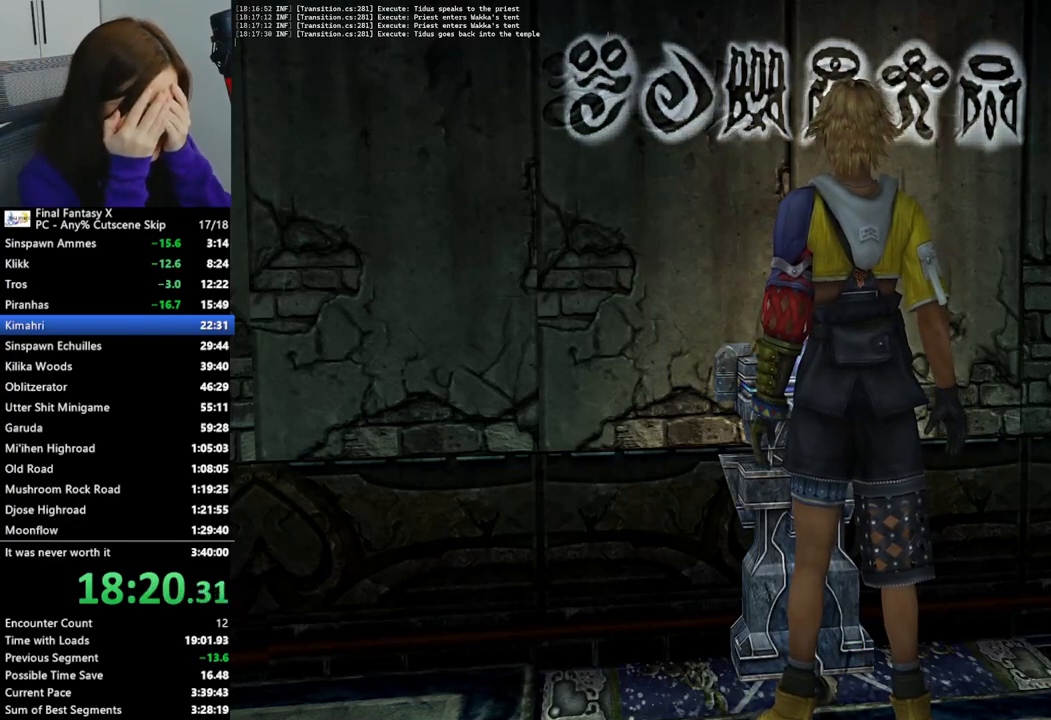
{"buttons": ["L2"], "left_stick": "center", "right_stick": "center", "events": []}
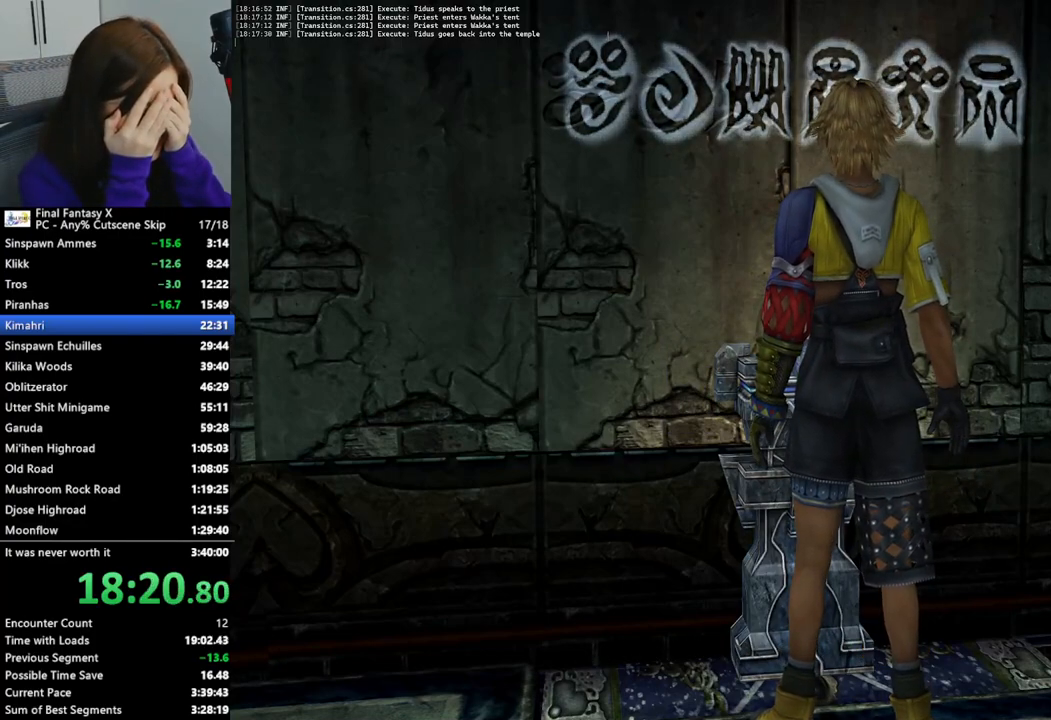
{"buttons": ["L2"], "left_stick": "center", "right_stick": "center", "events": []}
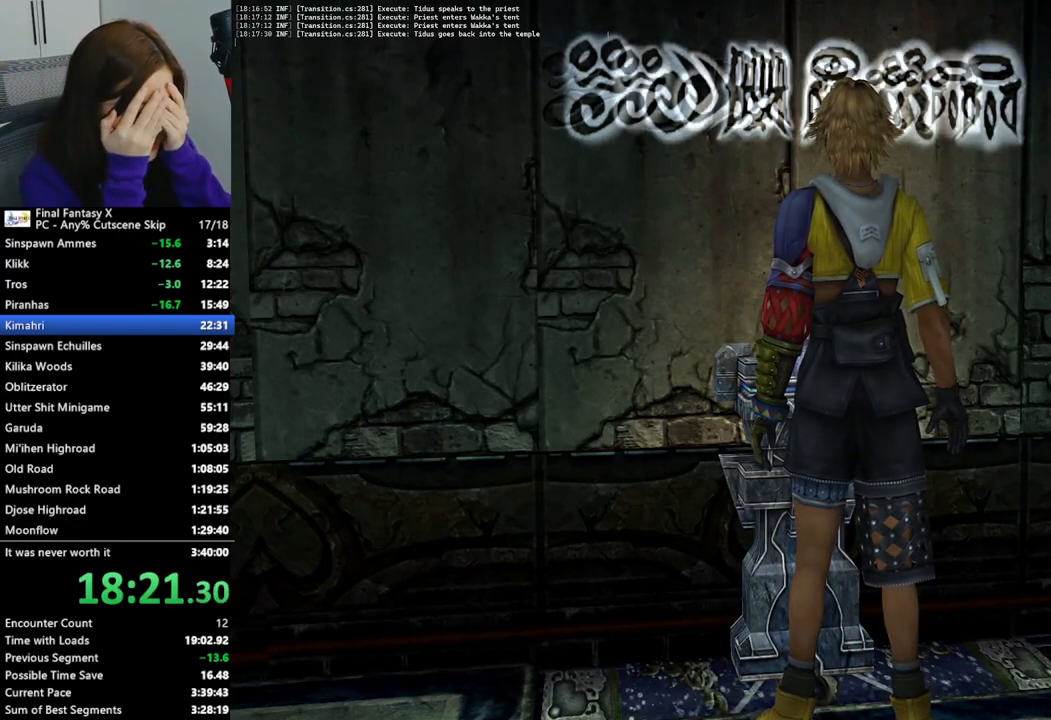
{"buttons": ["L2"], "left_stick": "center", "right_stick": "center", "events": []}
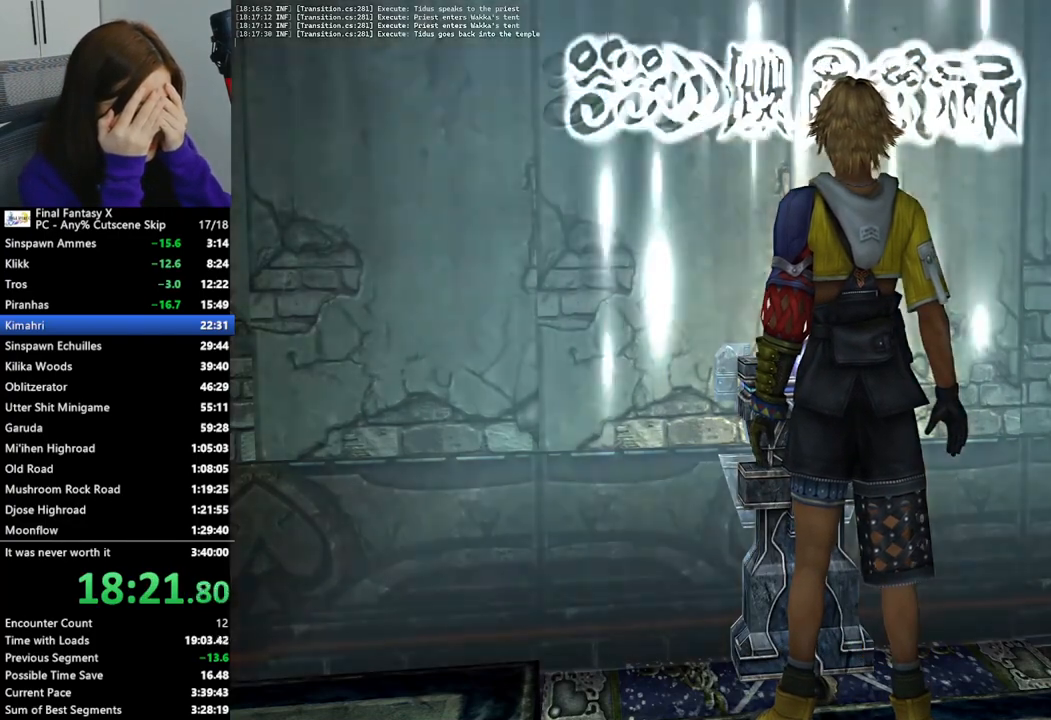
{"buttons": ["L2"], "left_stick": "center", "right_stick": "center", "events": []}
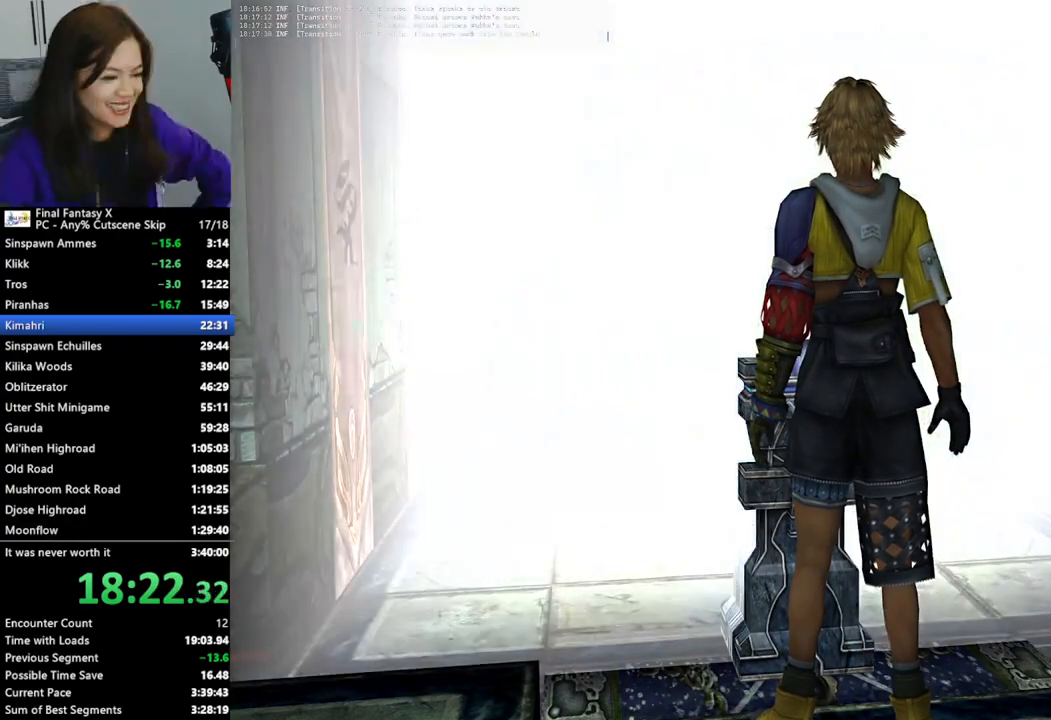
{"buttons": ["L2"], "left_stick": "center", "right_stick": "center", "events": []}
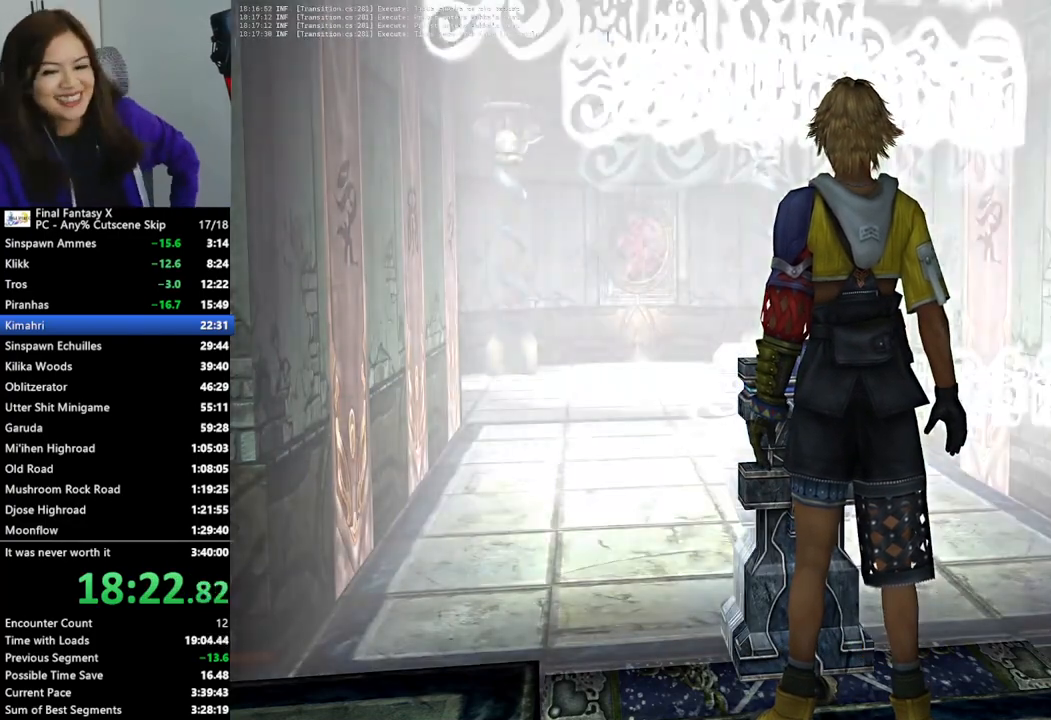
{"buttons": ["L2"], "left_stick": "center", "right_stick": "center", "events": []}
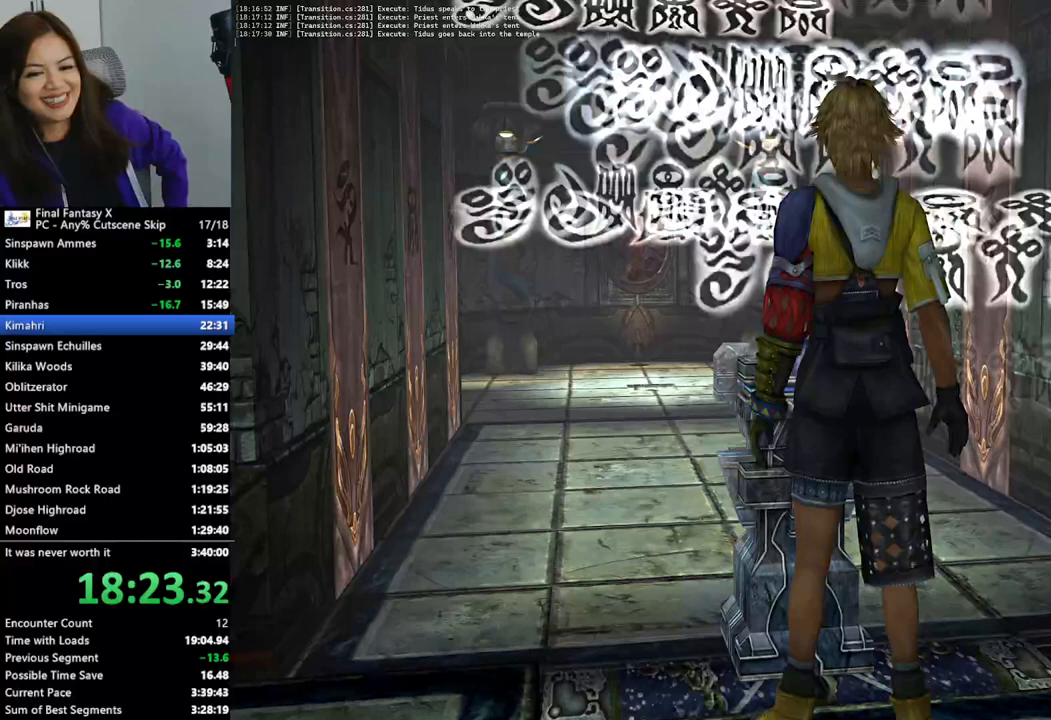
{"buttons": ["L2"], "left_stick": "center", "right_stick": "center", "events": []}
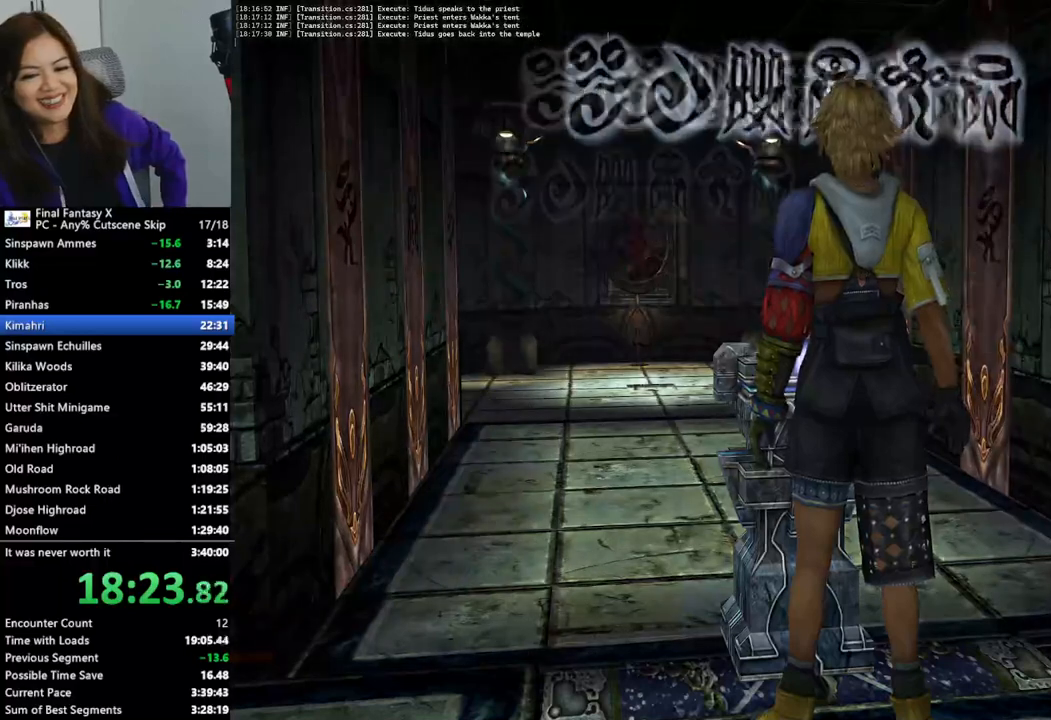
{"buttons": ["L2"], "left_stick": "center", "right_stick": "center", "events": []}